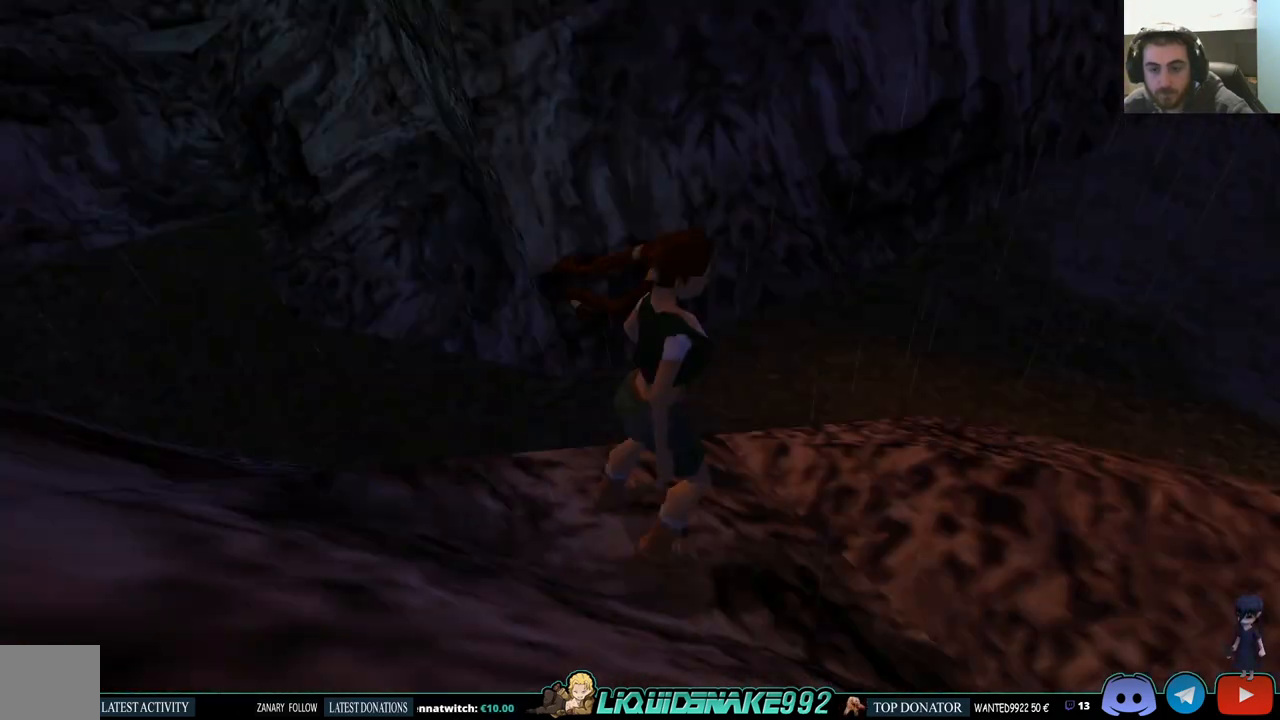
Gameplay with a controller (PlayStation layout); each line is a JSON object with the inputs held at the frame after it. "events" lists button and stick changes between this image and that frame as [ms after this image, input, new state], when the widget could be followed in between.
{"buttons": ["DPAD_LEFT"], "left_stick": "center", "right_stick": "center", "events": [[67, "DPAD_LEFT", "down"]]}
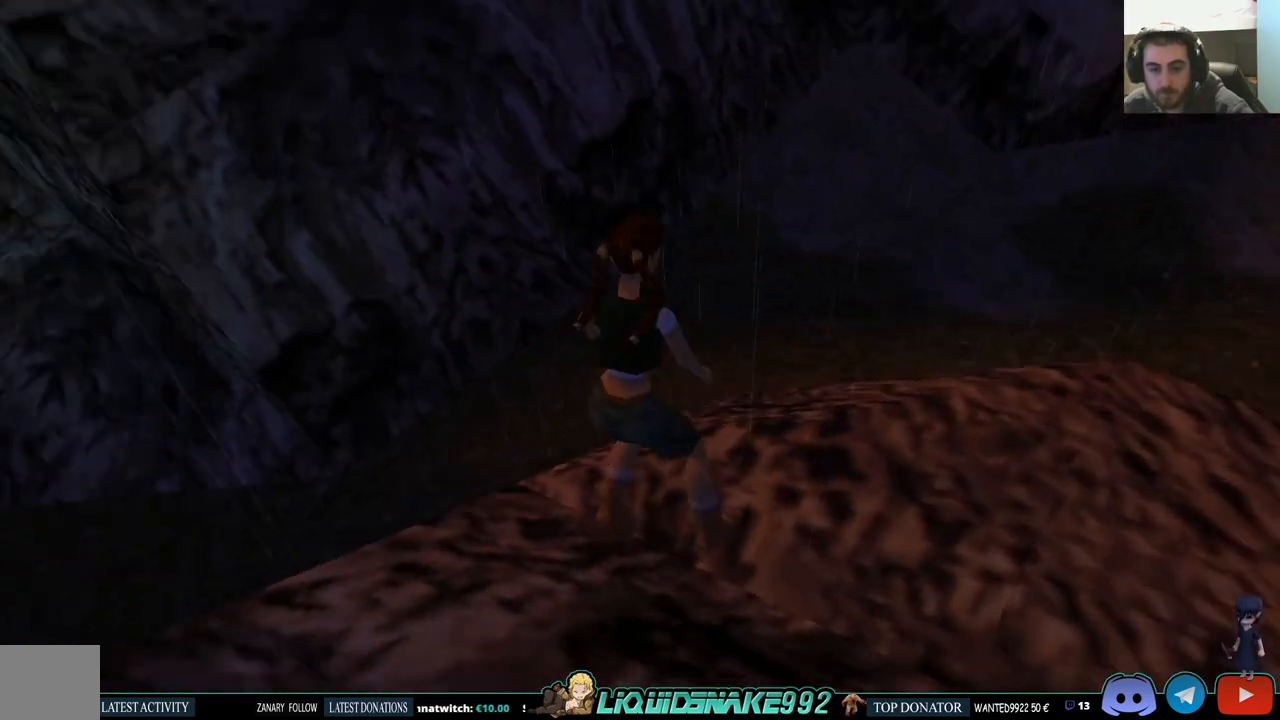
{"buttons": ["DPAD_LEFT"], "left_stick": "center", "right_stick": "center", "events": []}
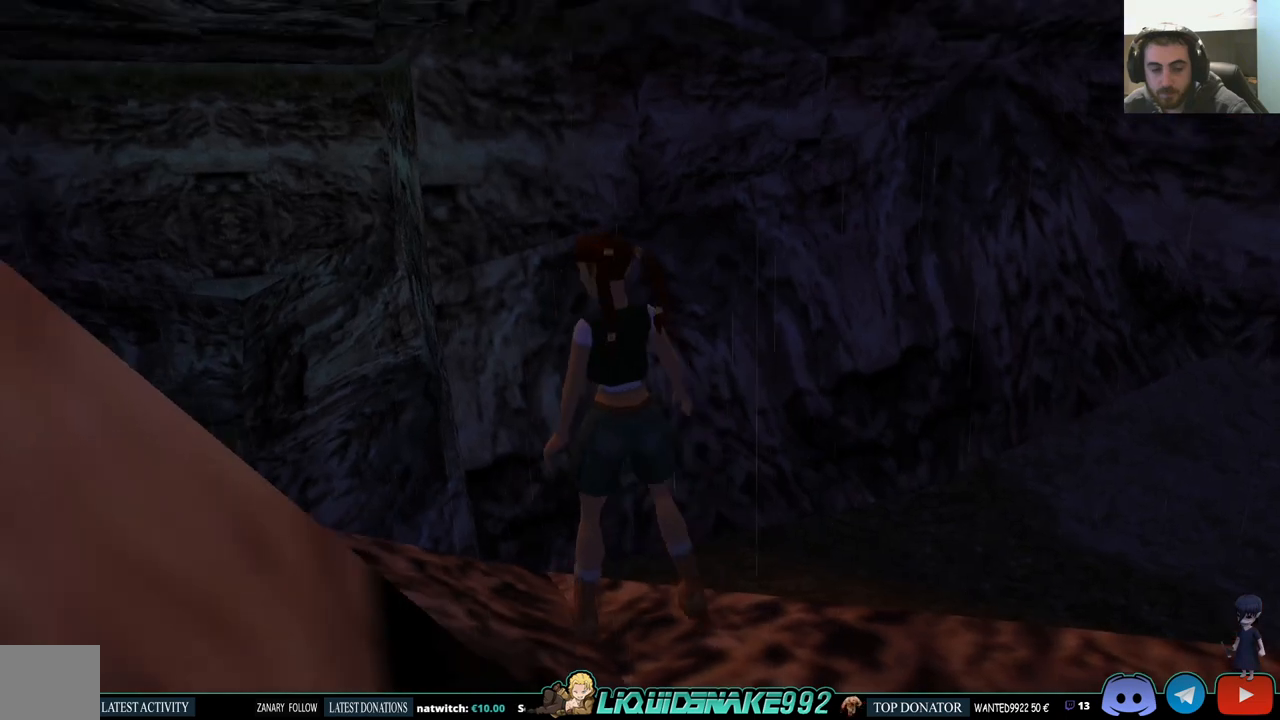
{"buttons": ["DPAD_UP"], "left_stick": "center", "right_stick": "center", "events": [[317, "DPAD_LEFT", "up"], [483, "DPAD_UP", "down"]]}
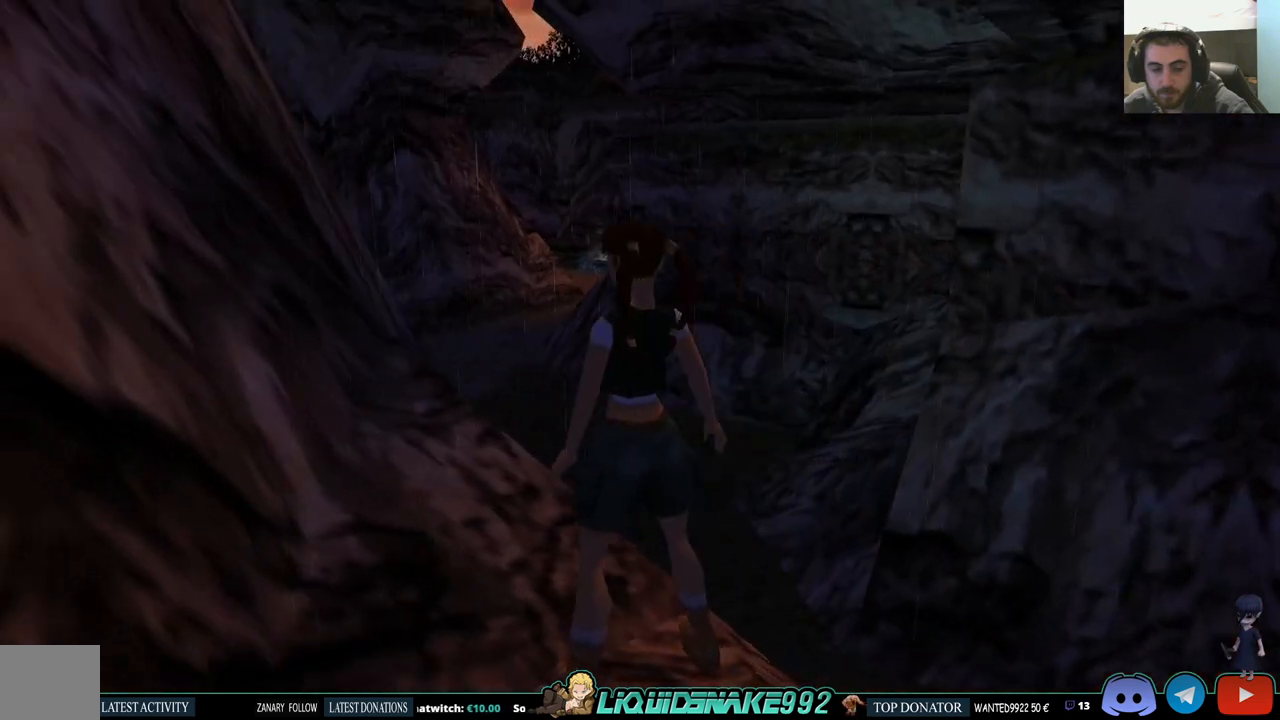
{"buttons": ["DPAD_RIGHT"], "left_stick": "center", "right_stick": "center", "events": [[50, "DPAD_UP", "up"], [150, "DPAD_RIGHT", "down"]]}
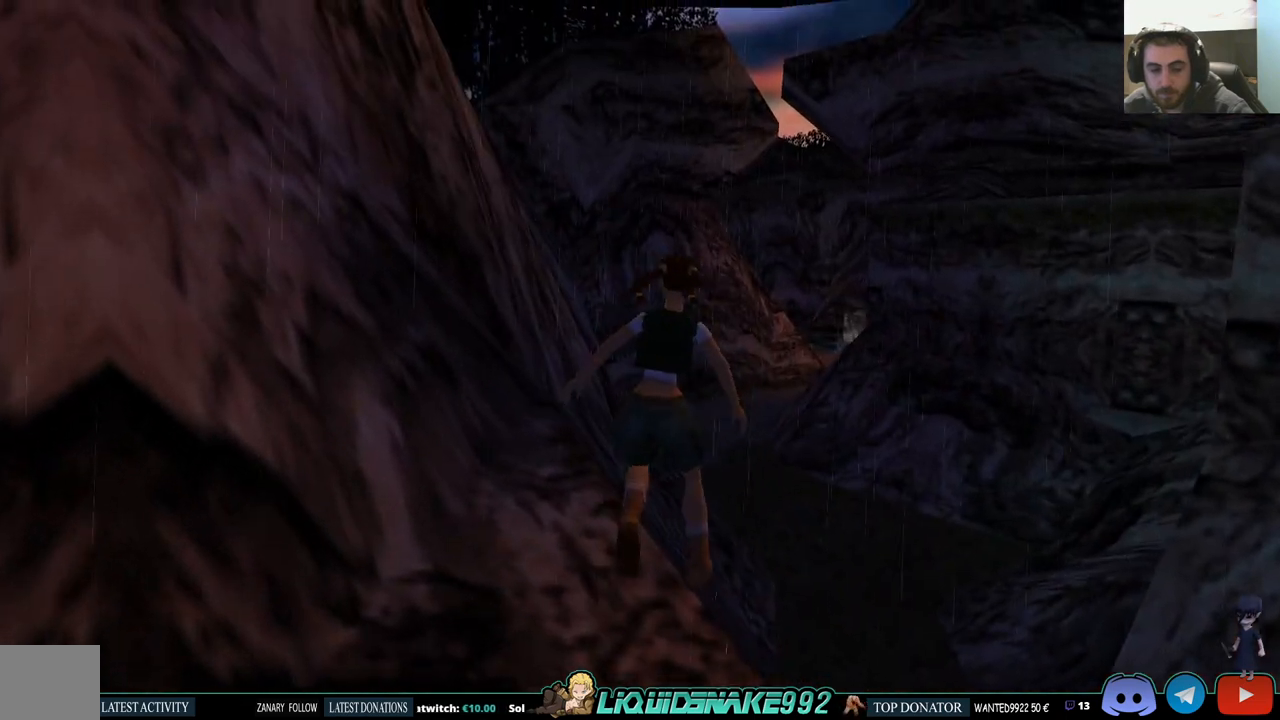
{"buttons": [], "left_stick": "center", "right_stick": "center", "events": [[267, "DPAD_RIGHT", "up"]]}
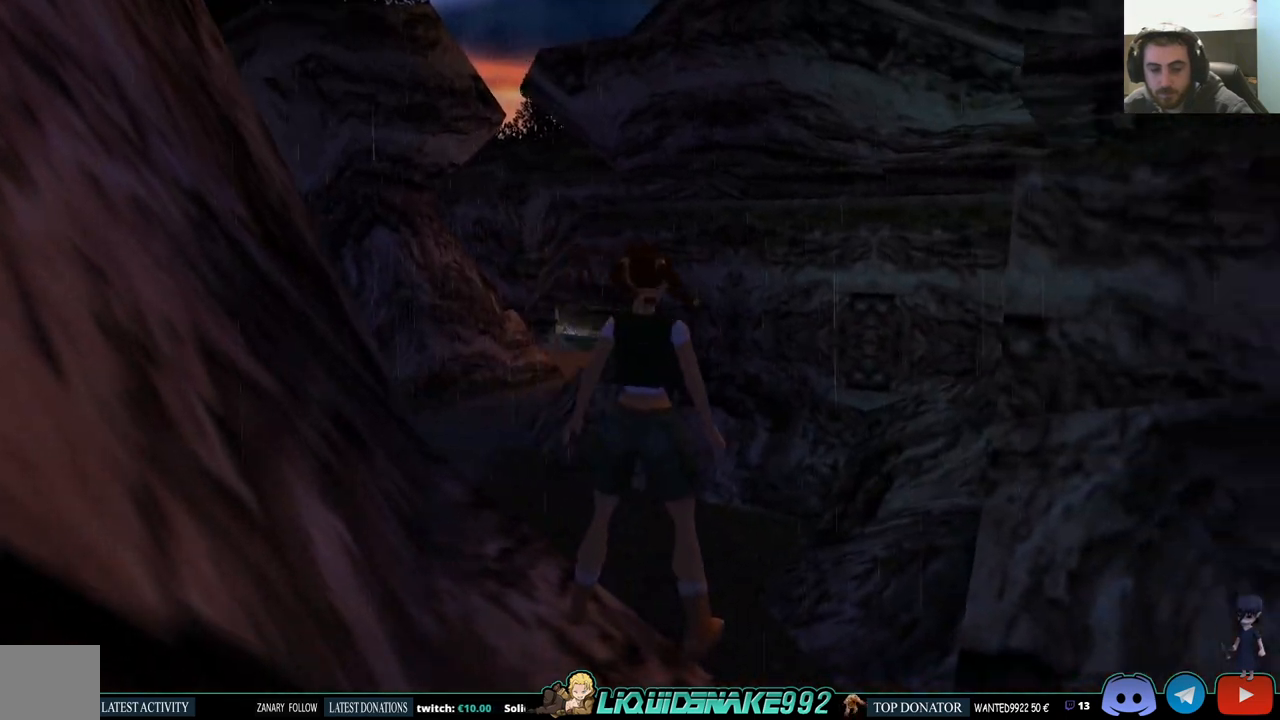
{"buttons": ["DPAD_LEFT"], "left_stick": "center", "right_stick": "center", "events": [[317, "DPAD_LEFT", "down"]]}
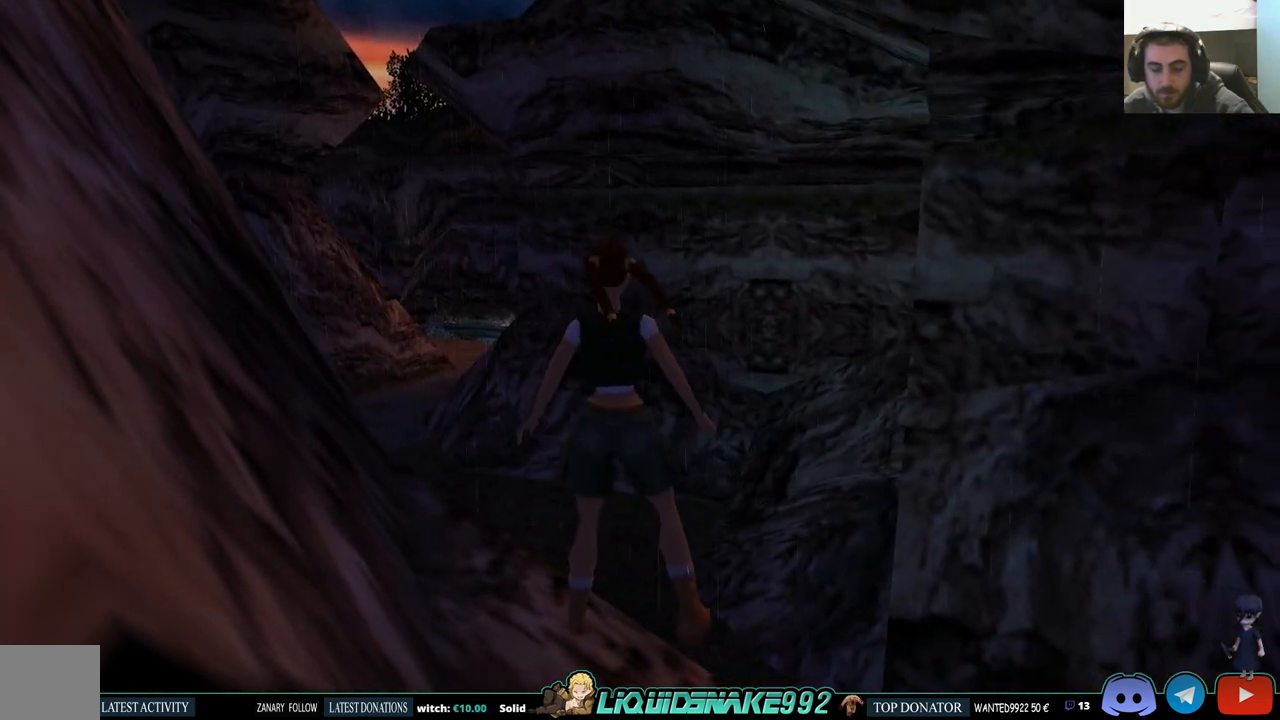
{"buttons": [], "left_stick": "center", "right_stick": "center", "events": [[250, "DPAD_LEFT", "up"], [317, "DPAD_DOWN", "down"], [500, "DPAD_DOWN", "up"]]}
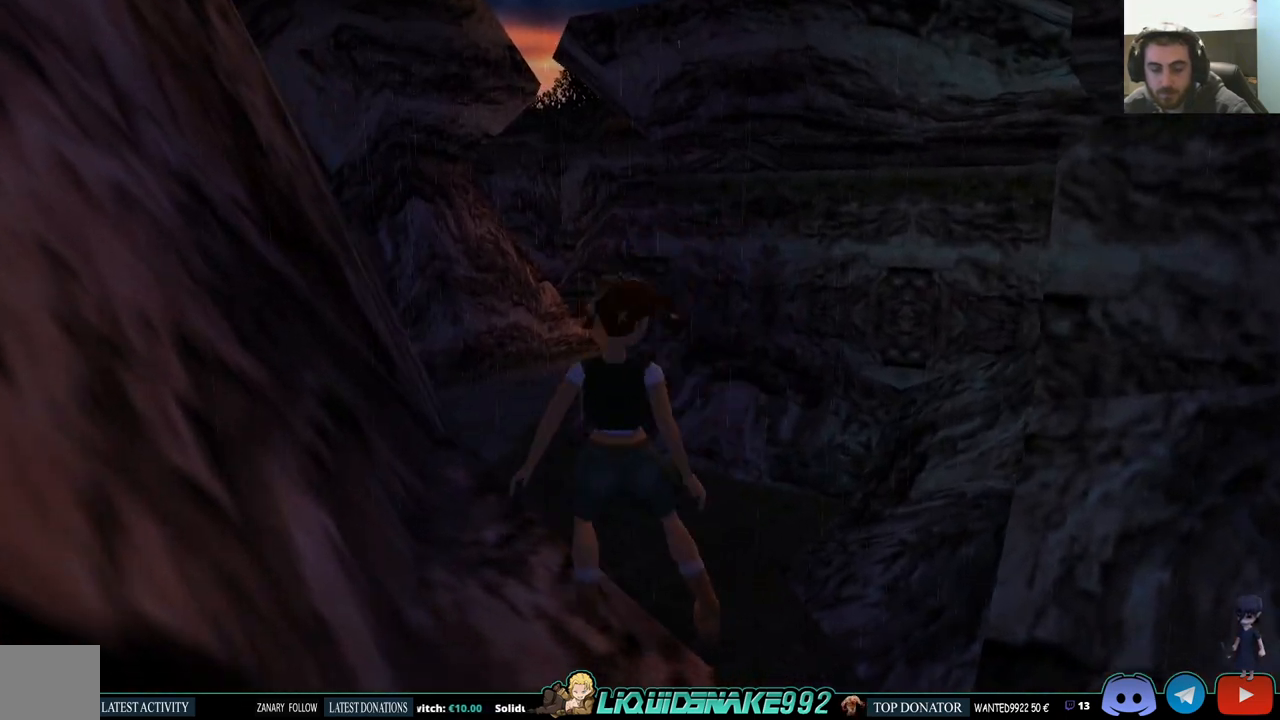
{"buttons": ["DPAD_RIGHT"], "left_stick": "center", "right_stick": "center", "events": [[133, "DPAD_RIGHT", "down"]]}
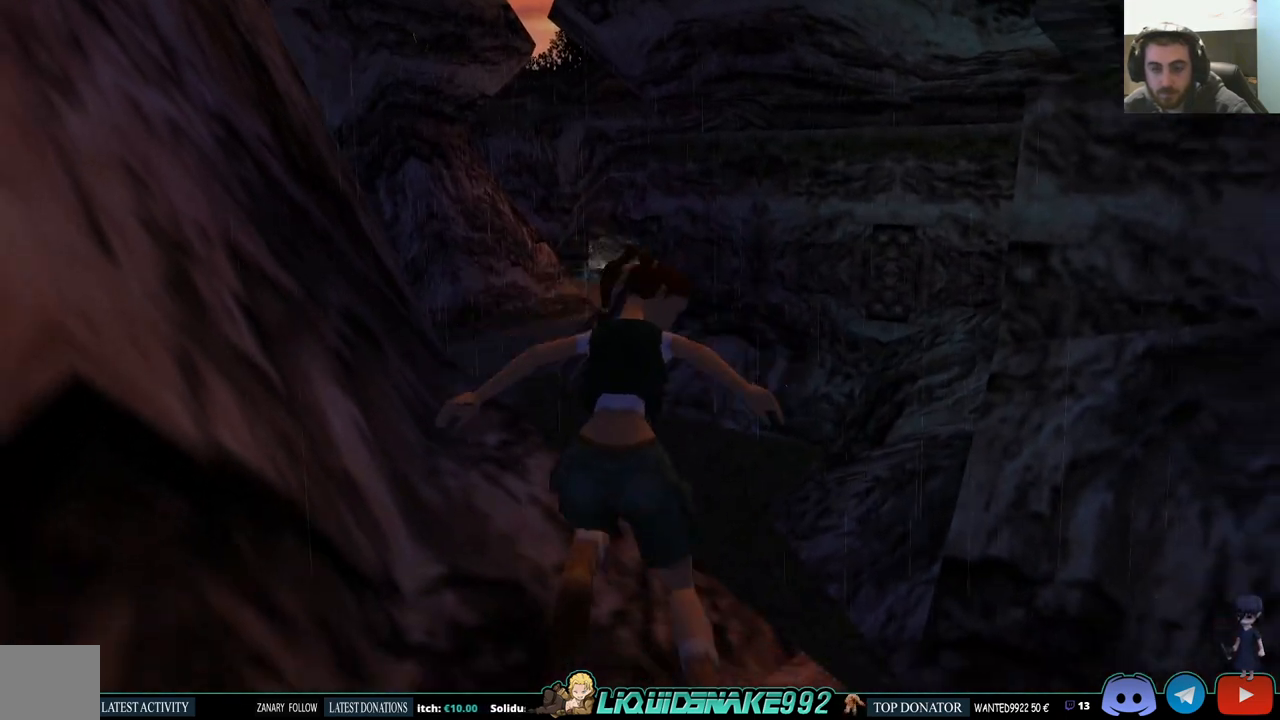
{"buttons": ["DPAD_UP"], "left_stick": "center", "right_stick": "center", "events": [[67, "DPAD_RIGHT", "up"], [433, "DPAD_UP", "down"]]}
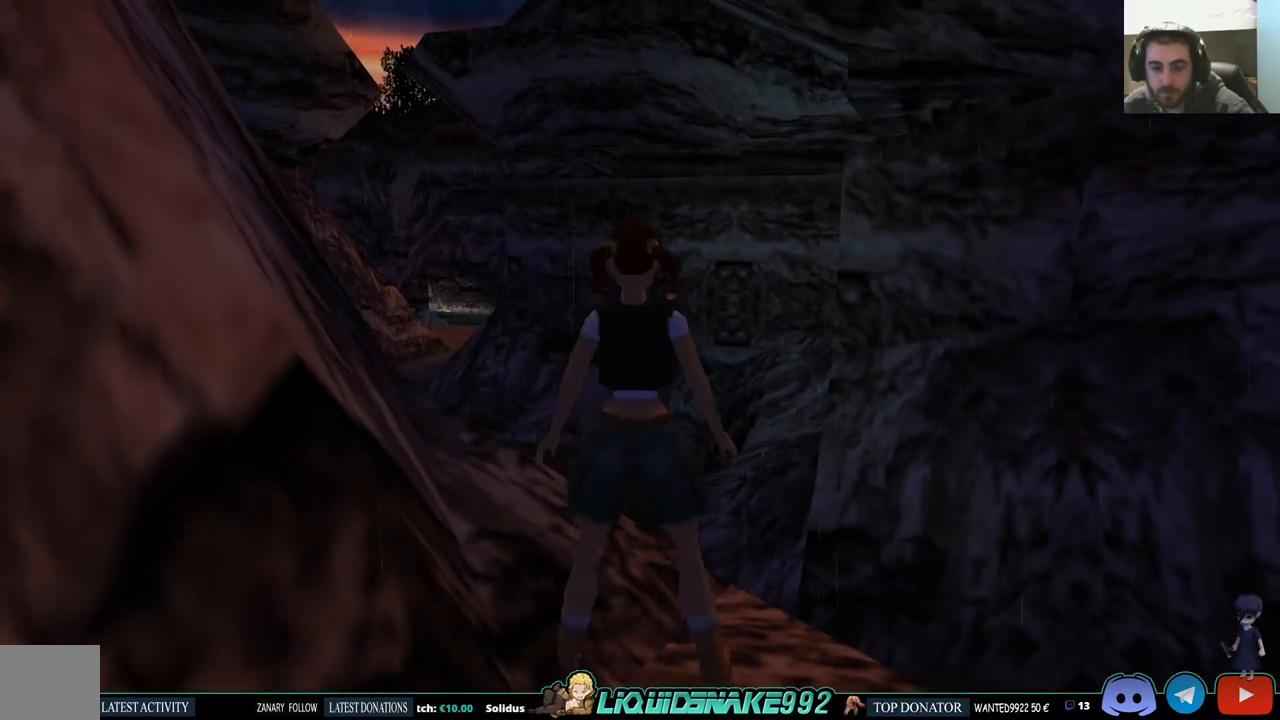
{"buttons": ["SQUARE", "DPAD_UP", "DPAD_RIGHT"], "left_stick": "center", "right_stick": "center", "events": [[133, "SQUARE", "down"], [183, "DPAD_RIGHT", "down"]]}
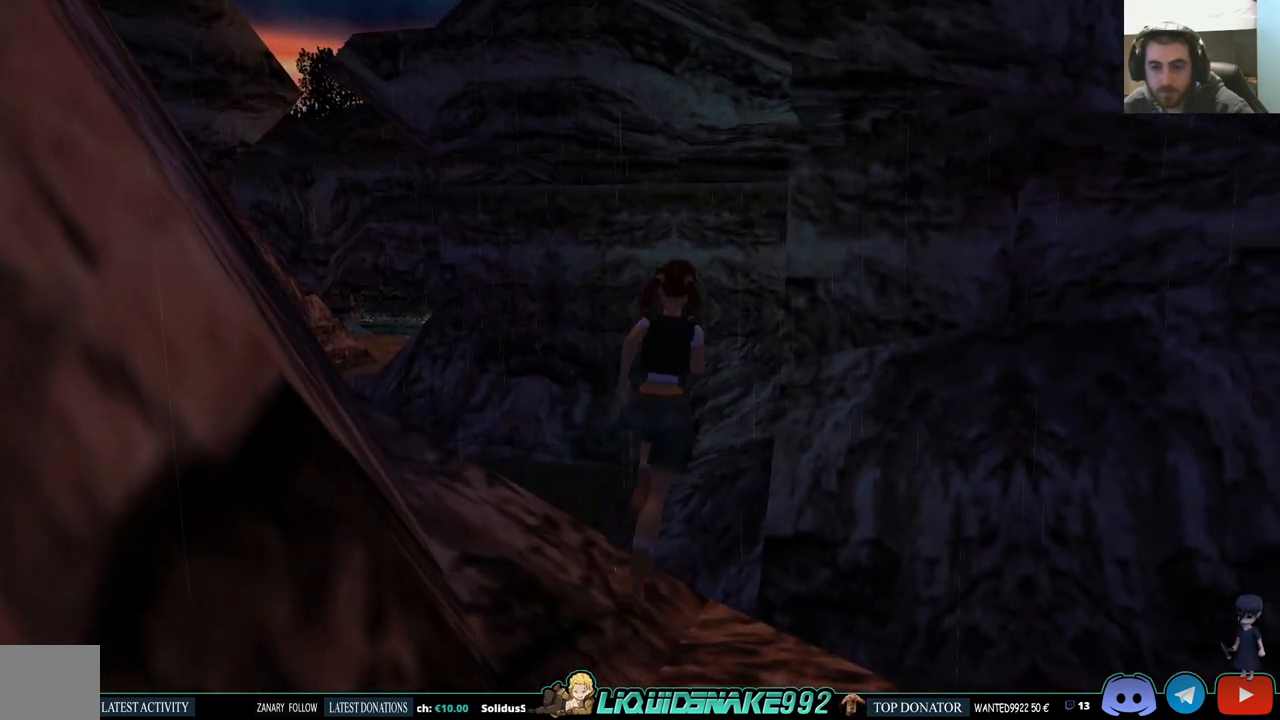
{"buttons": ["SQUARE", "DPAD_UP"], "left_stick": "center", "right_stick": "center", "events": [[300, "DPAD_RIGHT", "up"]]}
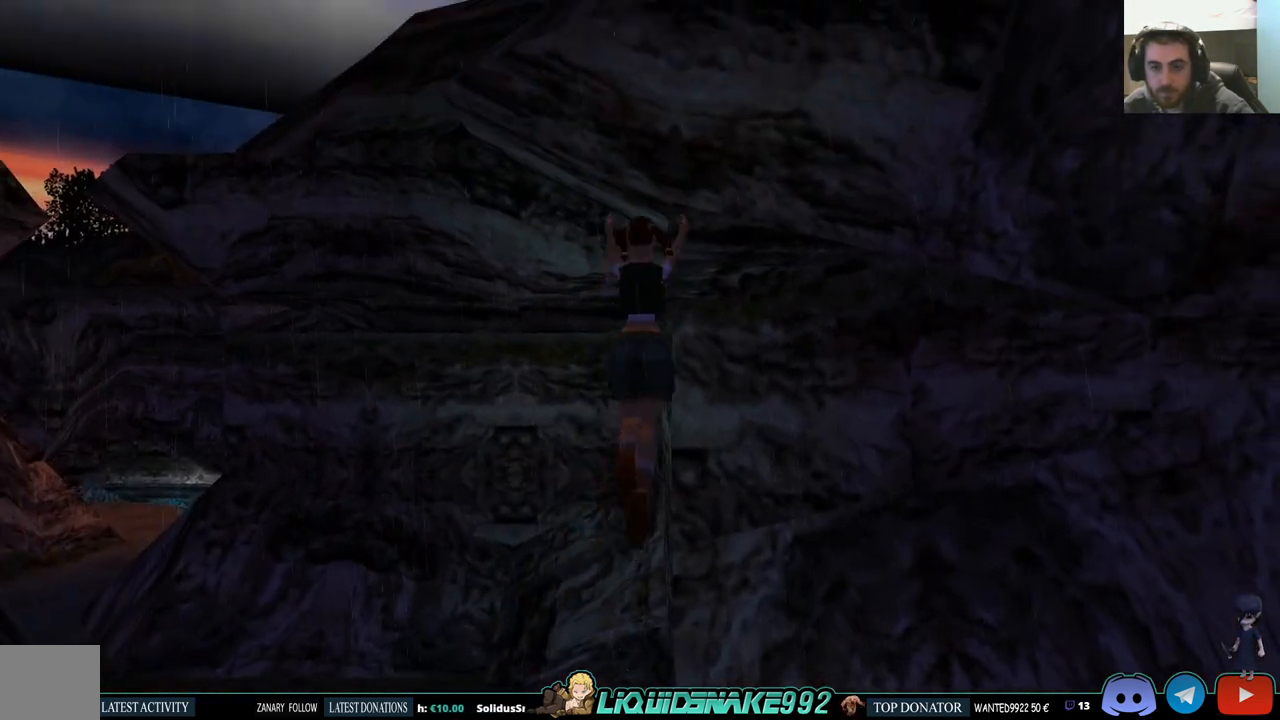
{"buttons": ["CROSS", "DPAD_UP", "DPAD_RIGHT"], "left_stick": "center", "right_stick": "center", "events": [[67, "DPAD_RIGHT", "down"], [100, "SQUARE", "up"], [367, "CROSS", "down"]]}
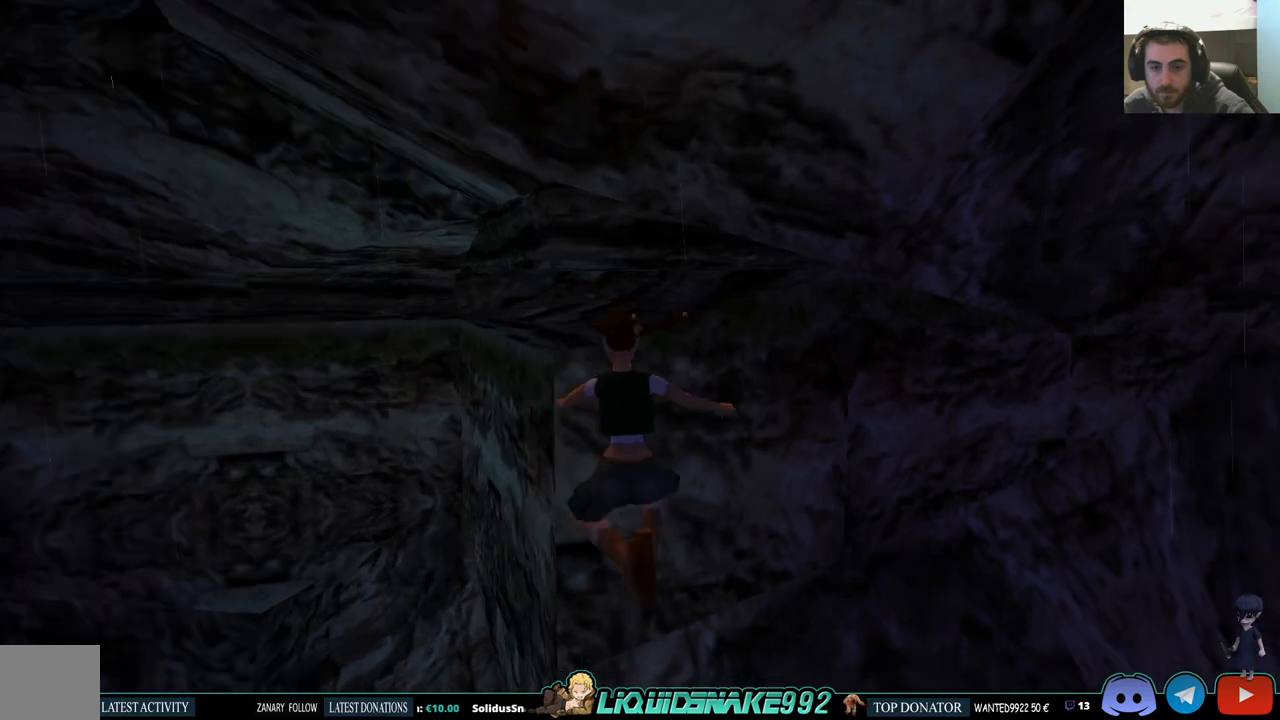
{"buttons": [], "left_stick": "center", "right_stick": "center", "events": [[33, "DPAD_RIGHT", "up"], [83, "DPAD_UP", "up"], [350, "CROSS", "up"]]}
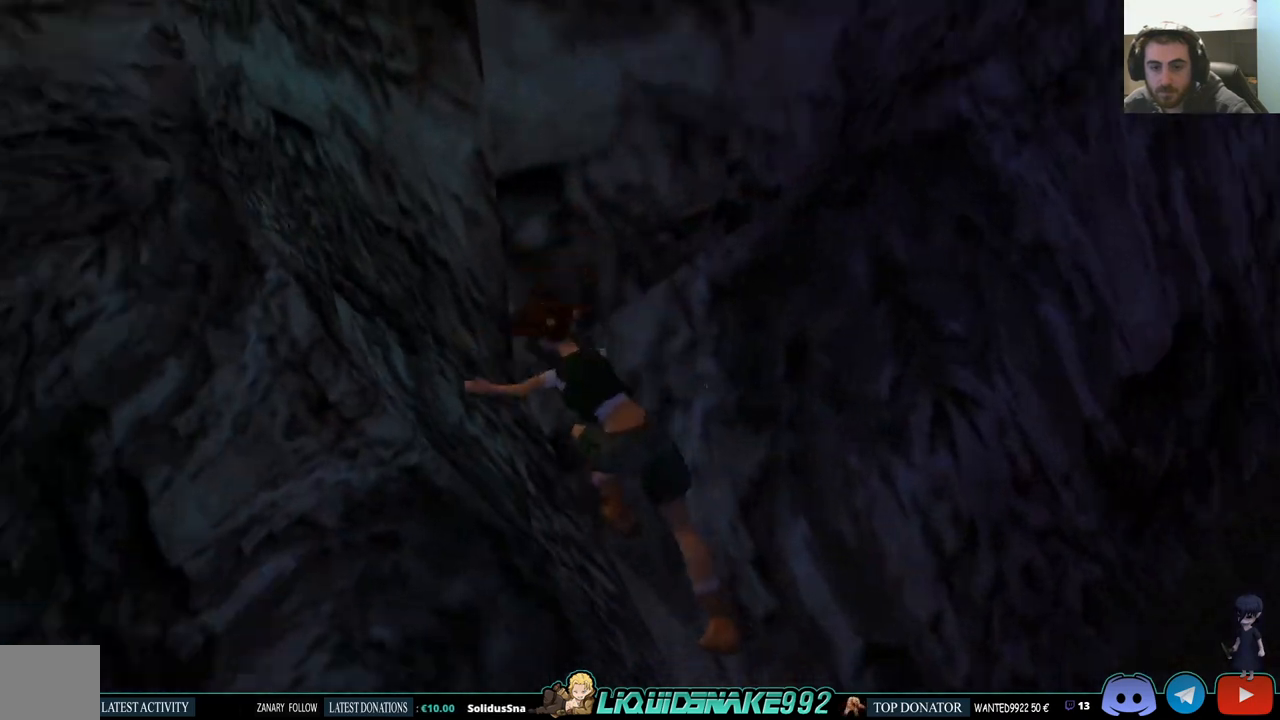
{"buttons": ["SQUARE"], "left_stick": "center", "right_stick": "center", "events": [[133, "SQUARE", "down"]]}
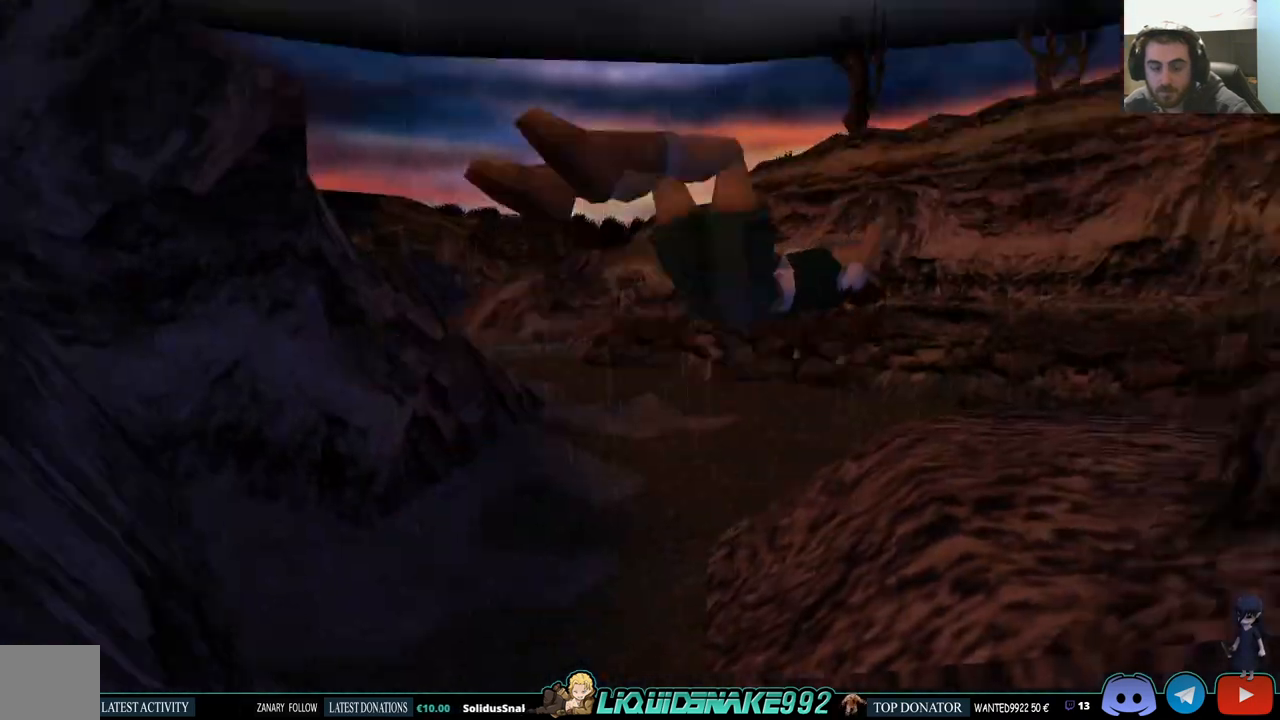
{"buttons": [], "left_stick": "center", "right_stick": "center", "events": [[233, "SQUARE", "up"]]}
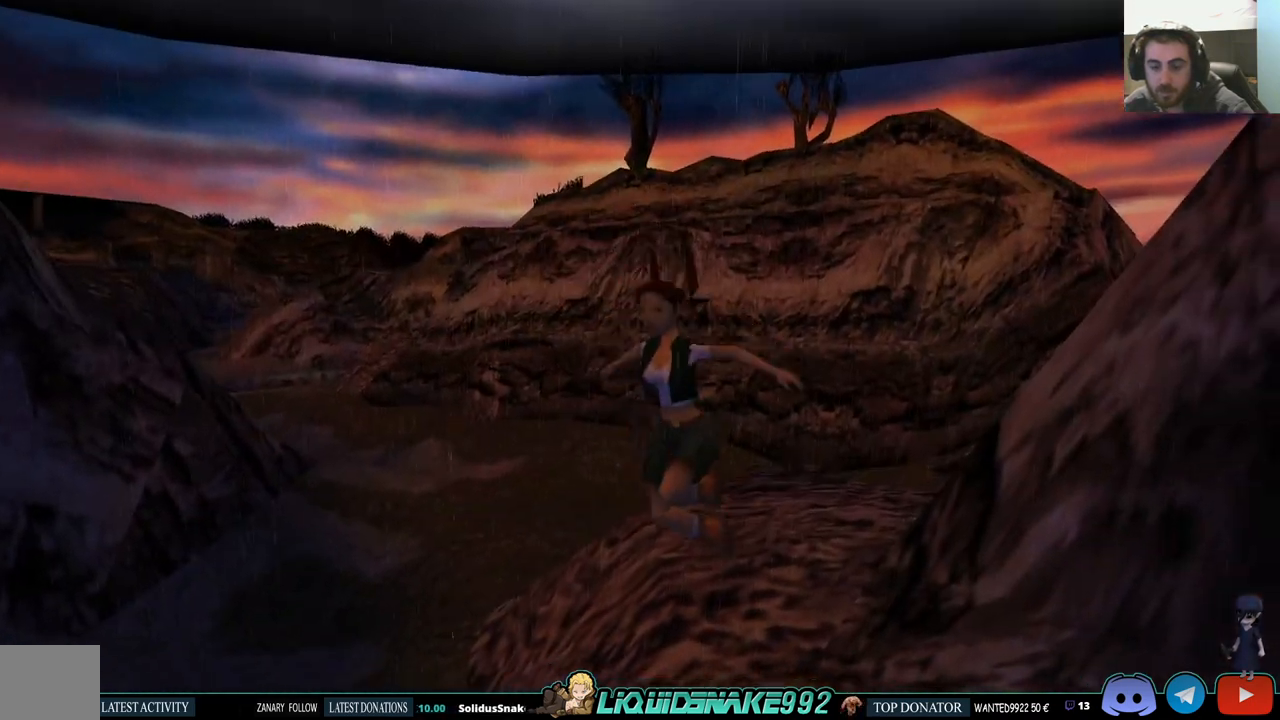
{"buttons": [], "left_stick": "center", "right_stick": "center", "events": []}
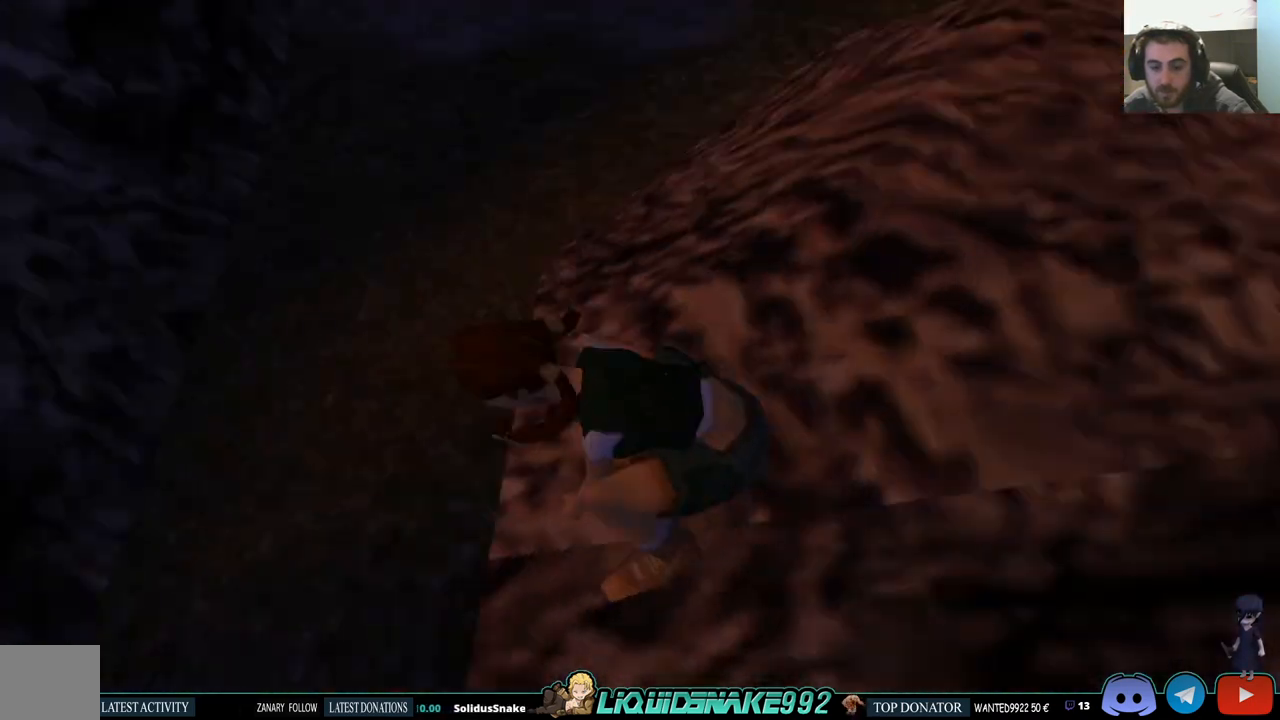
{"buttons": ["DPAD_LEFT"], "left_stick": "center", "right_stick": "center", "events": [[467, "DPAD_LEFT", "down"]]}
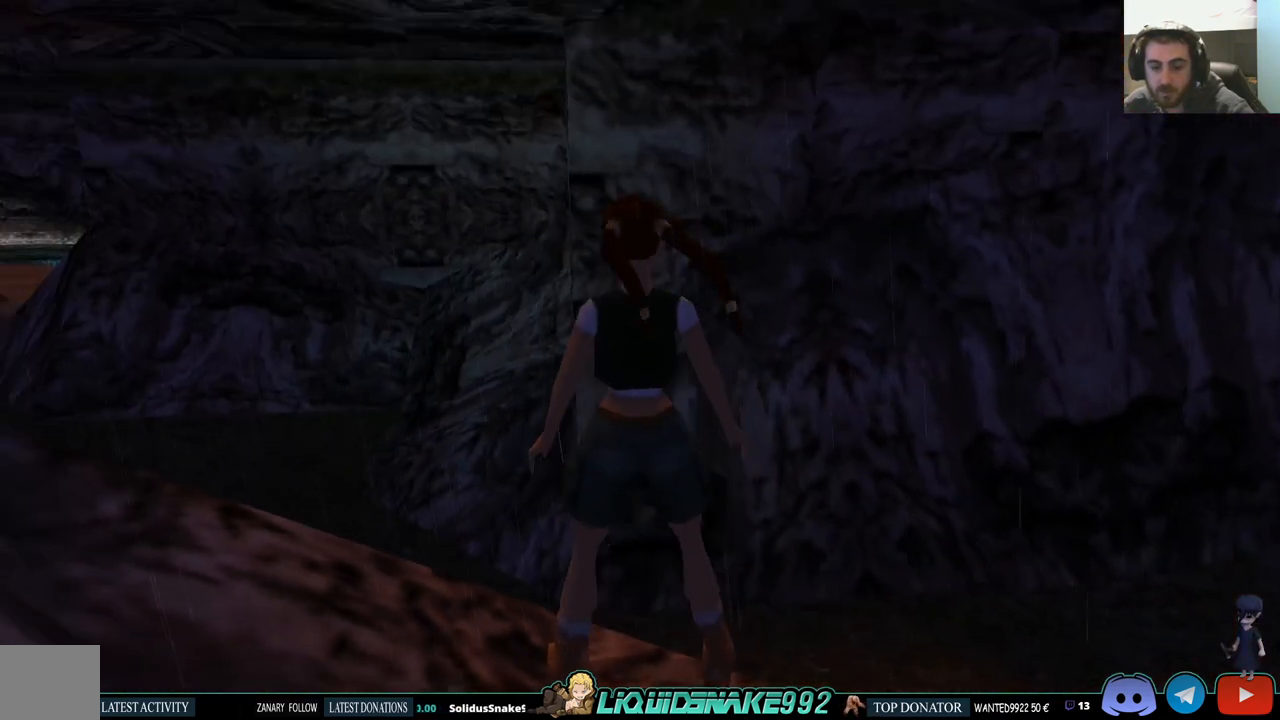
{"buttons": ["DPAD_DOWN"], "left_stick": "center", "right_stick": "center", "events": [[233, "DPAD_LEFT", "up"], [367, "DPAD_DOWN", "down"]]}
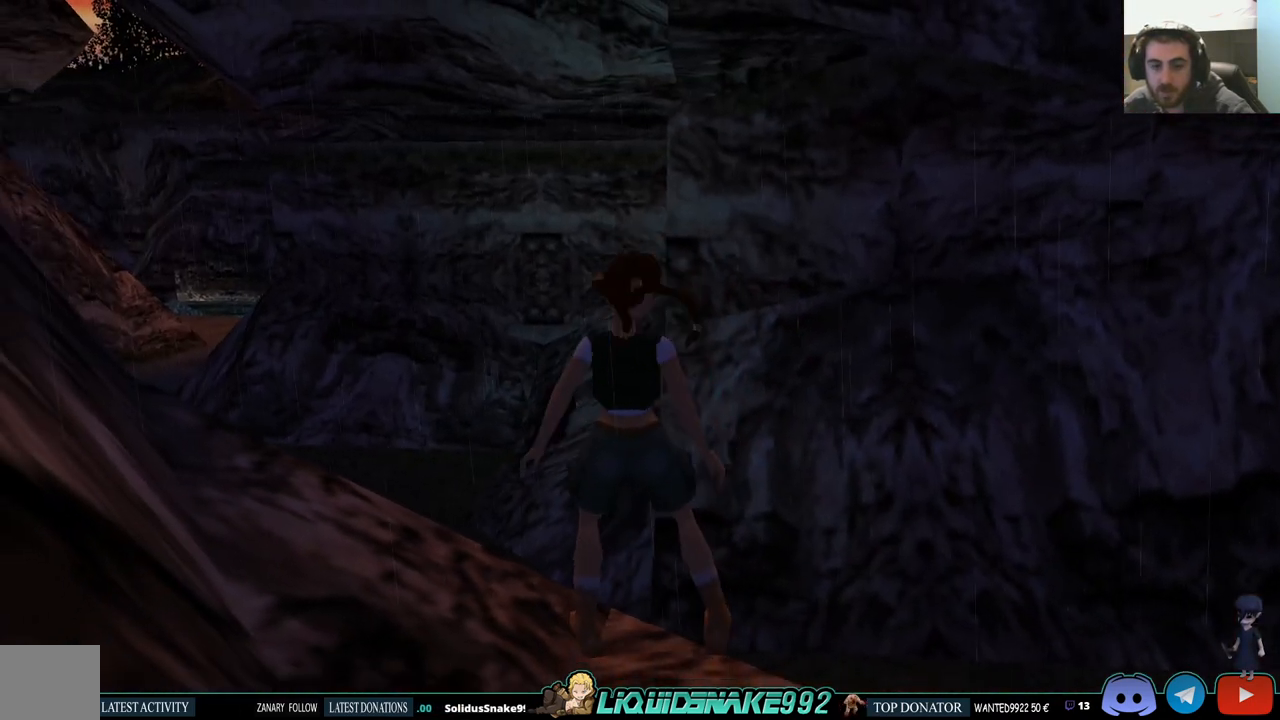
{"buttons": [], "left_stick": "center", "right_stick": "center", "events": [[33, "DPAD_DOWN", "up"]]}
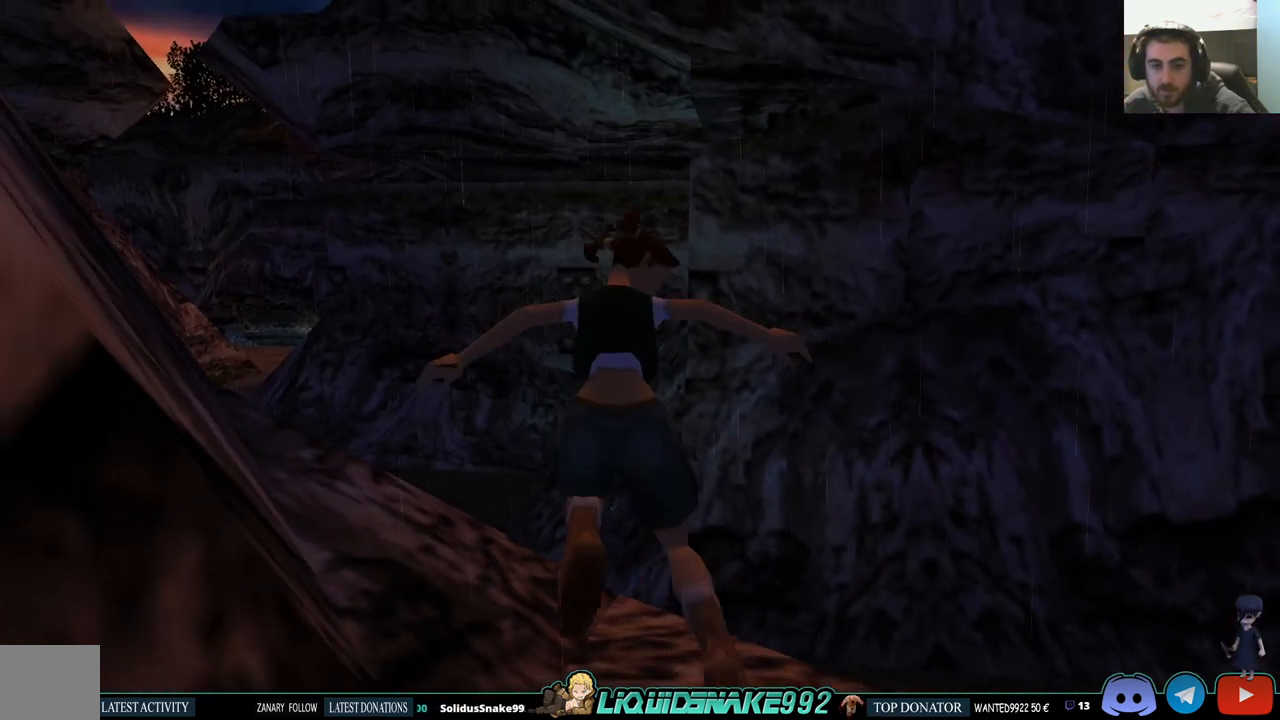
{"buttons": ["DPAD_UP"], "left_stick": "center", "right_stick": "center", "events": [[350, "DPAD_UP", "down"]]}
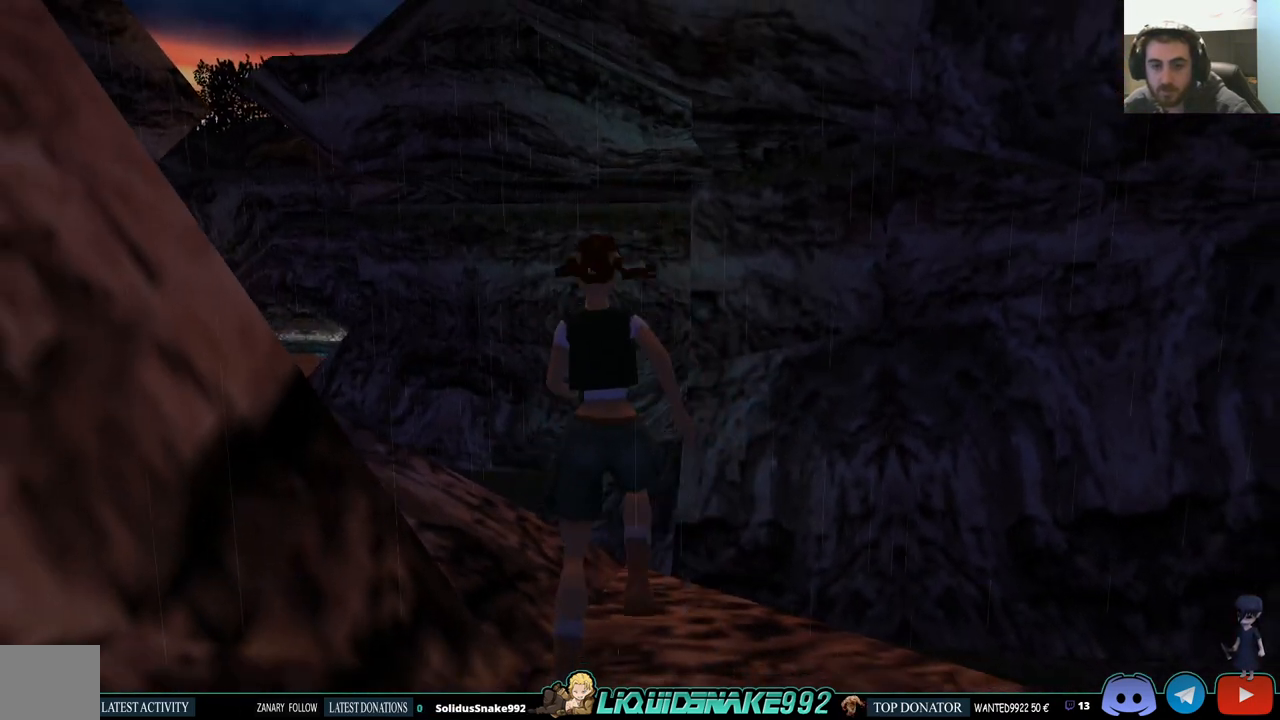
{"buttons": ["SQUARE", "DPAD_UP"], "left_stick": "center", "right_stick": "center", "events": [[83, "SQUARE", "down"], [250, "DPAD_RIGHT", "down"], [450, "DPAD_RIGHT", "up"]]}
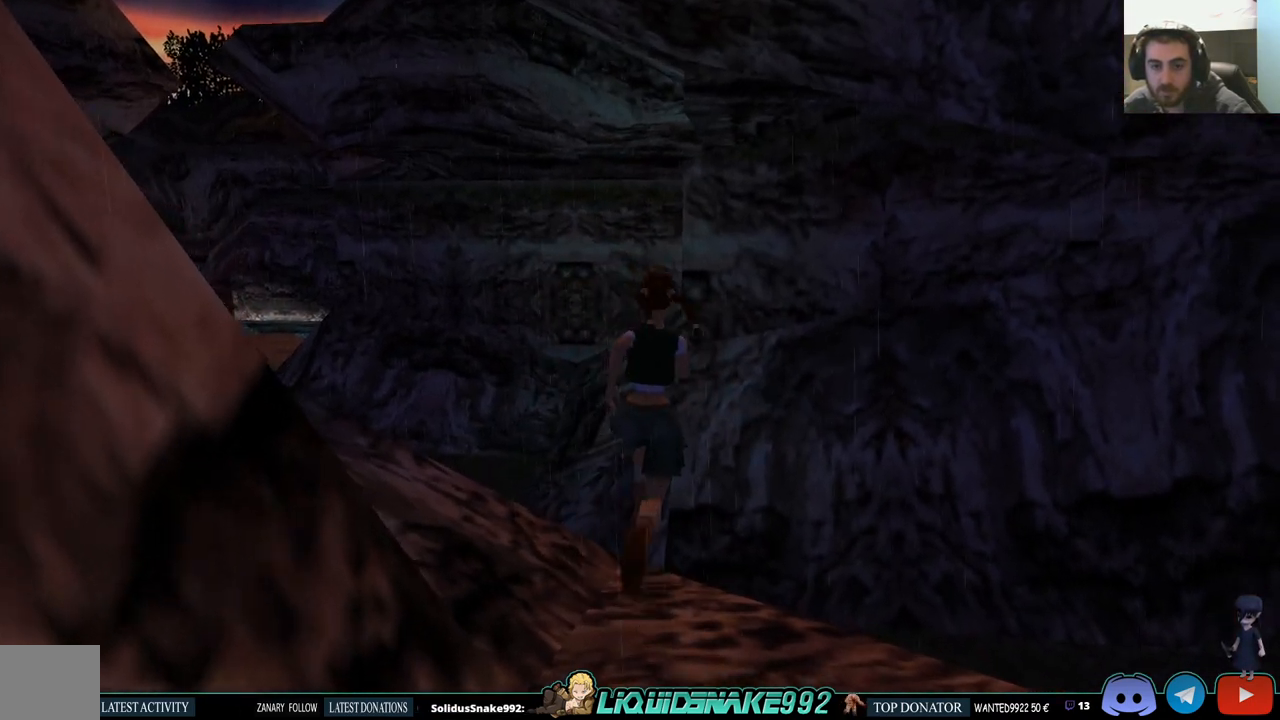
{"buttons": ["SQUARE", "DPAD_UP"], "left_stick": "center", "right_stick": "center", "events": [[133, "DPAD_RIGHT", "down"], [400, "DPAD_RIGHT", "up"]]}
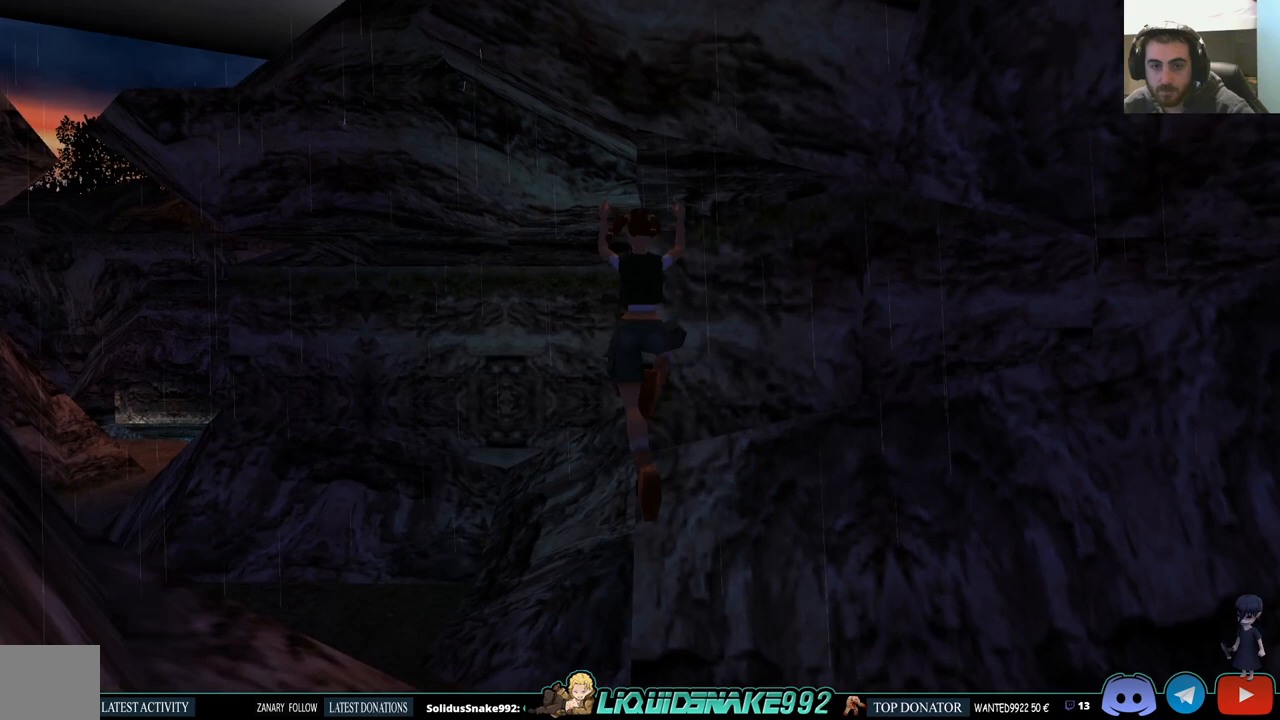
{"buttons": ["CROSS"], "left_stick": "center", "right_stick": "center", "events": [[67, "SQUARE", "up"], [183, "DPAD_UP", "up"], [200, "CROSS", "down"]]}
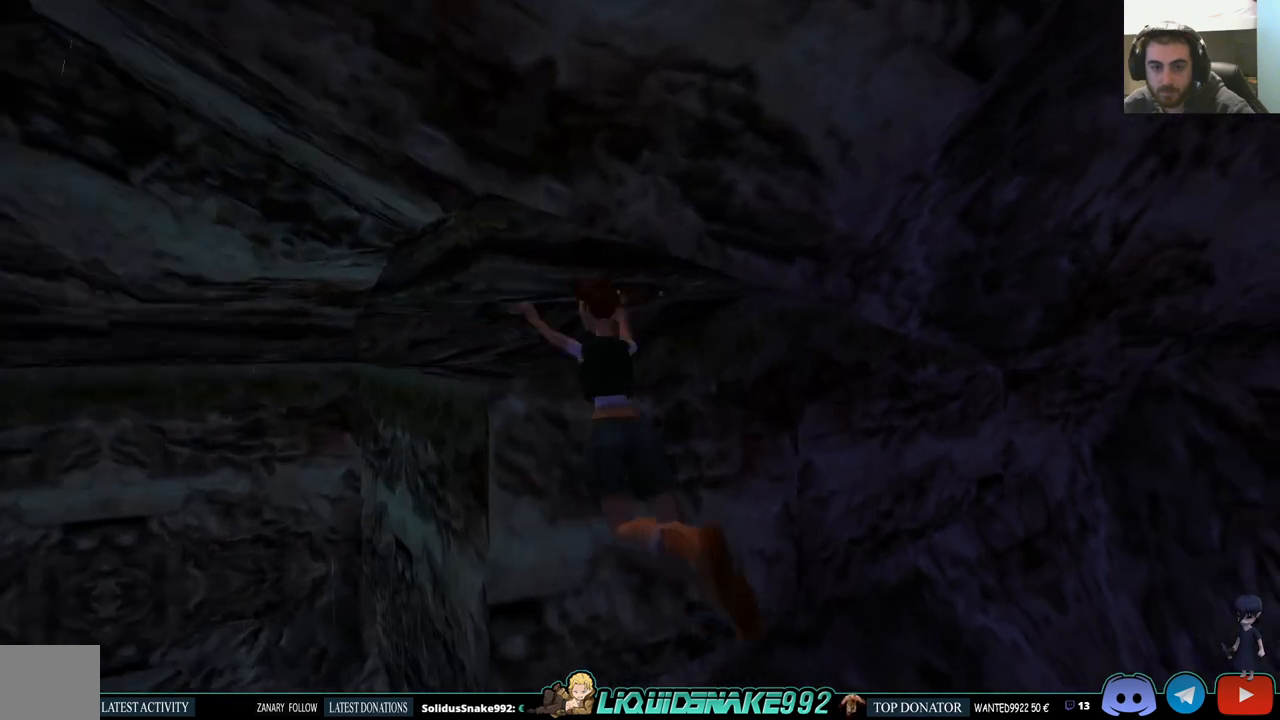
{"buttons": ["CROSS"], "left_stick": "center", "right_stick": "center", "events": []}
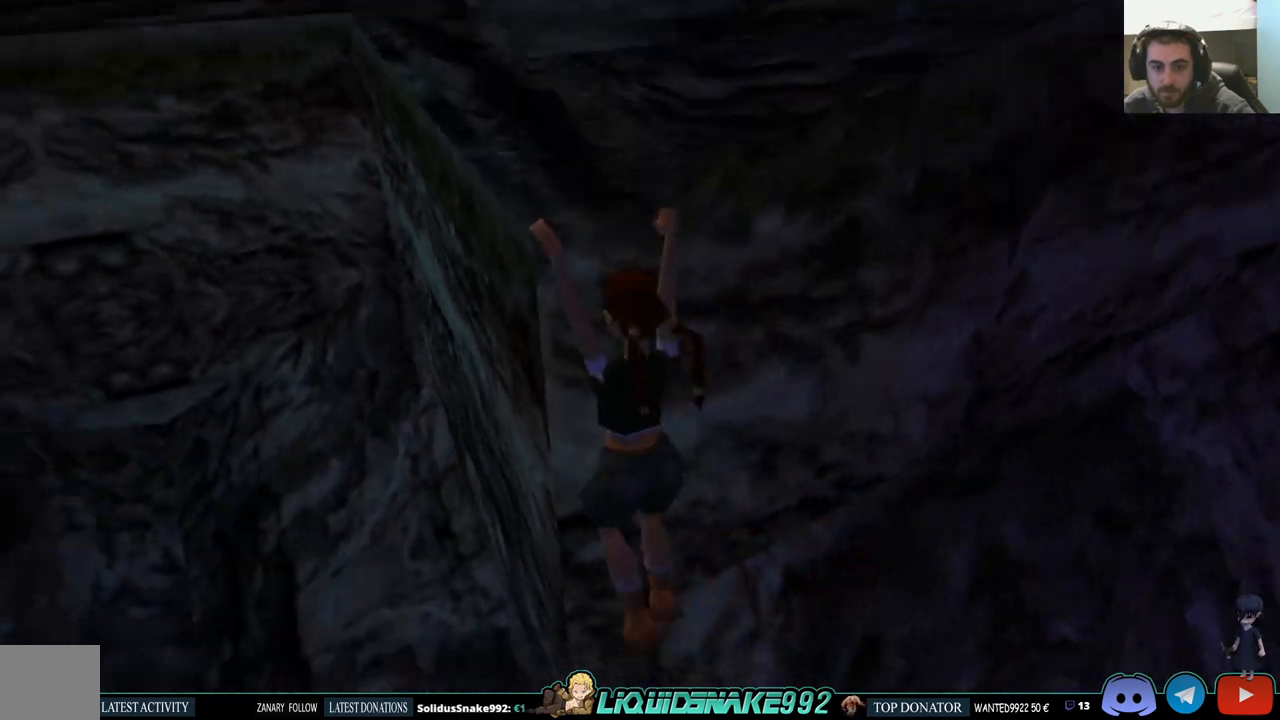
{"buttons": ["CROSS", "DPAD_LEFT"], "left_stick": "center", "right_stick": "center", "events": [[33, "DPAD_LEFT", "down"]]}
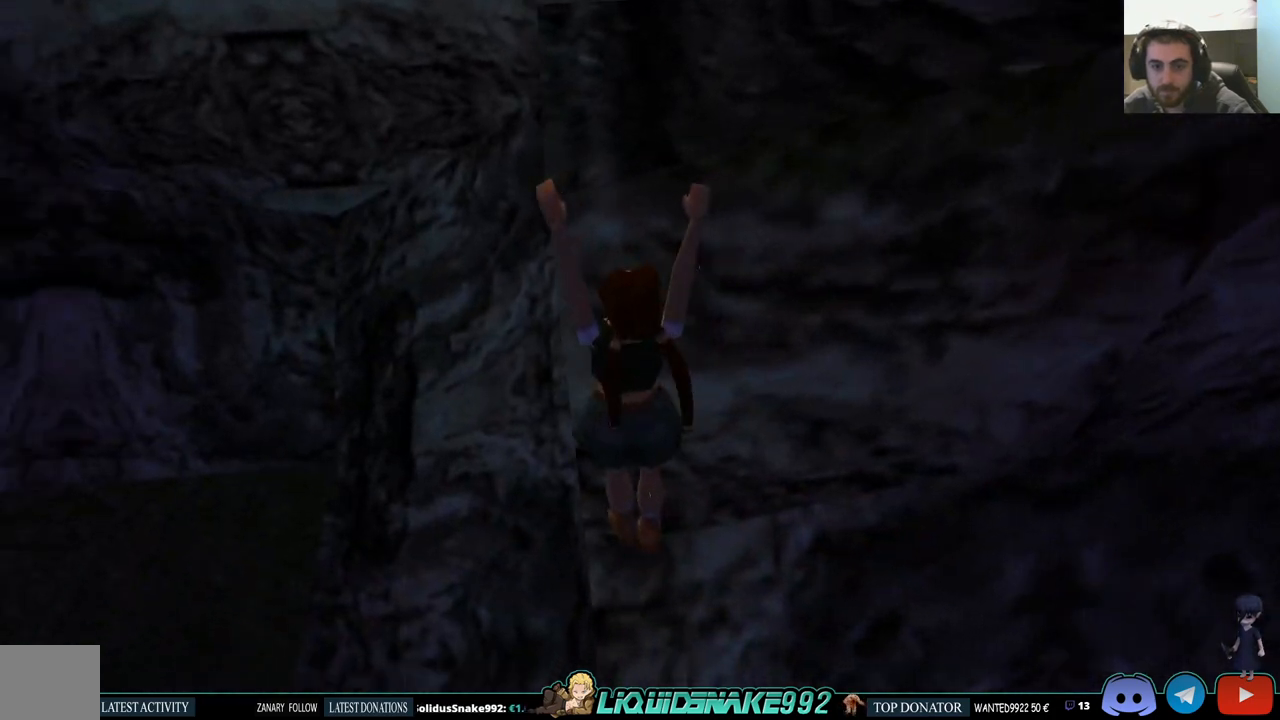
{"buttons": ["CROSS", "DPAD_LEFT"], "left_stick": "center", "right_stick": "center", "events": []}
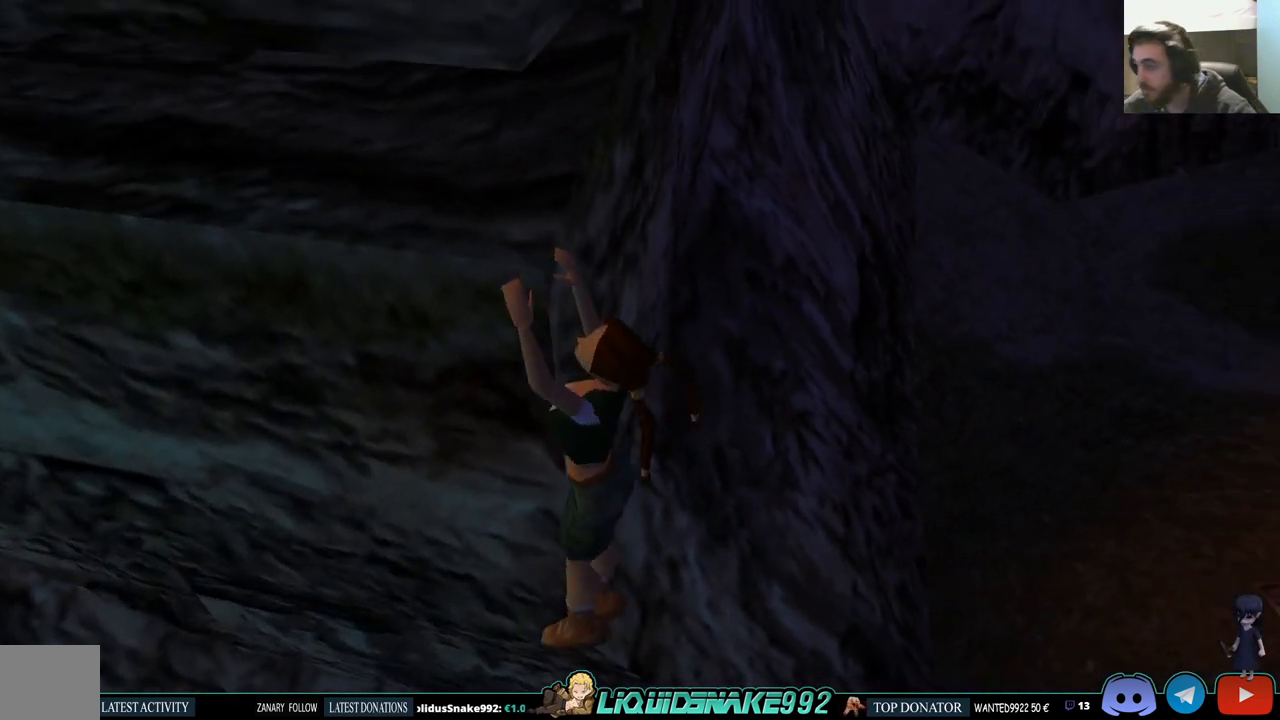
{"buttons": ["CROSS", "DPAD_LEFT"], "left_stick": "center", "right_stick": "center", "events": [[350, "DPAD_LEFT", "up"], [417, "DPAD_LEFT", "down"]]}
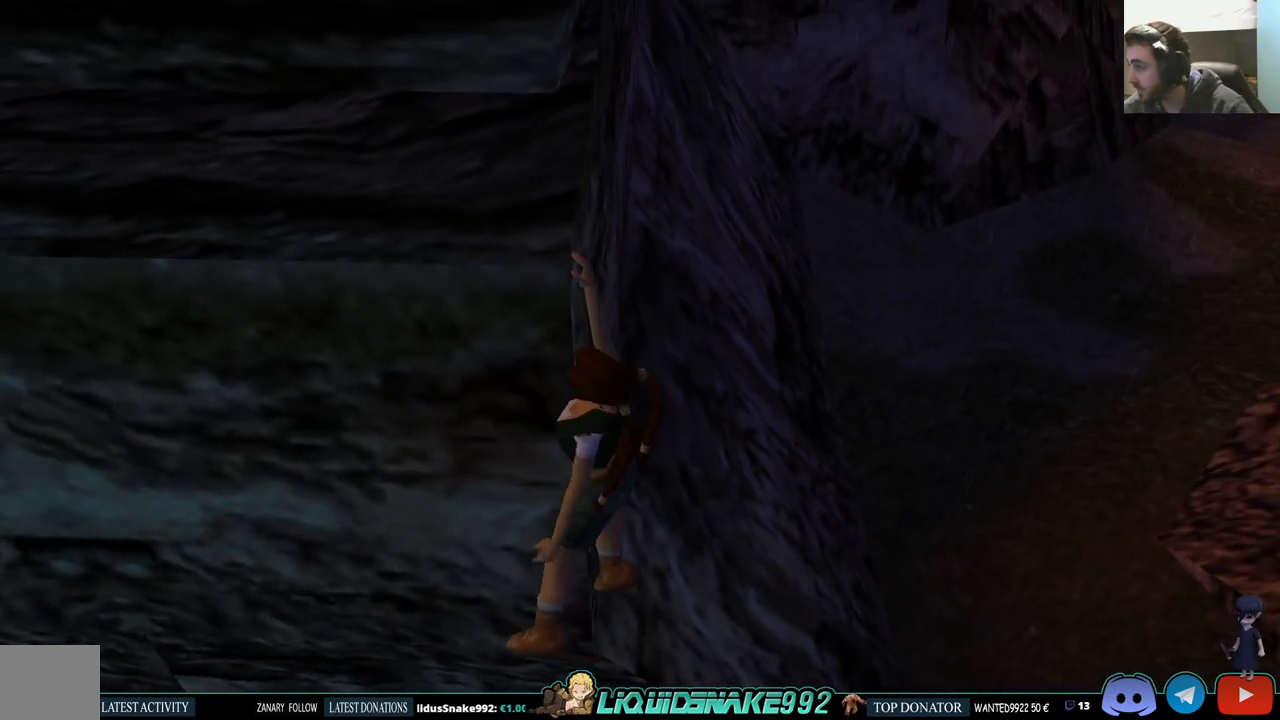
{"buttons": ["CROSS", "DPAD_LEFT"], "left_stick": "center", "right_stick": "center", "events": []}
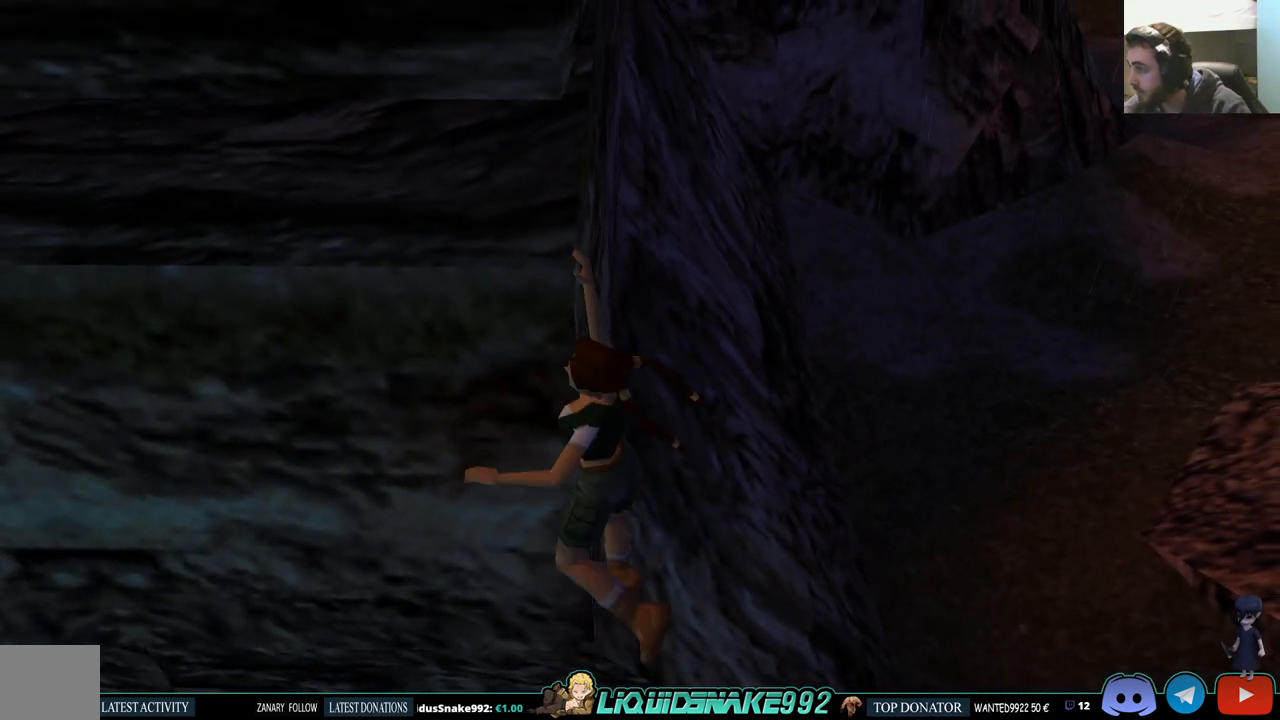
{"buttons": ["CROSS", "DPAD_LEFT"], "left_stick": "center", "right_stick": "center", "events": []}
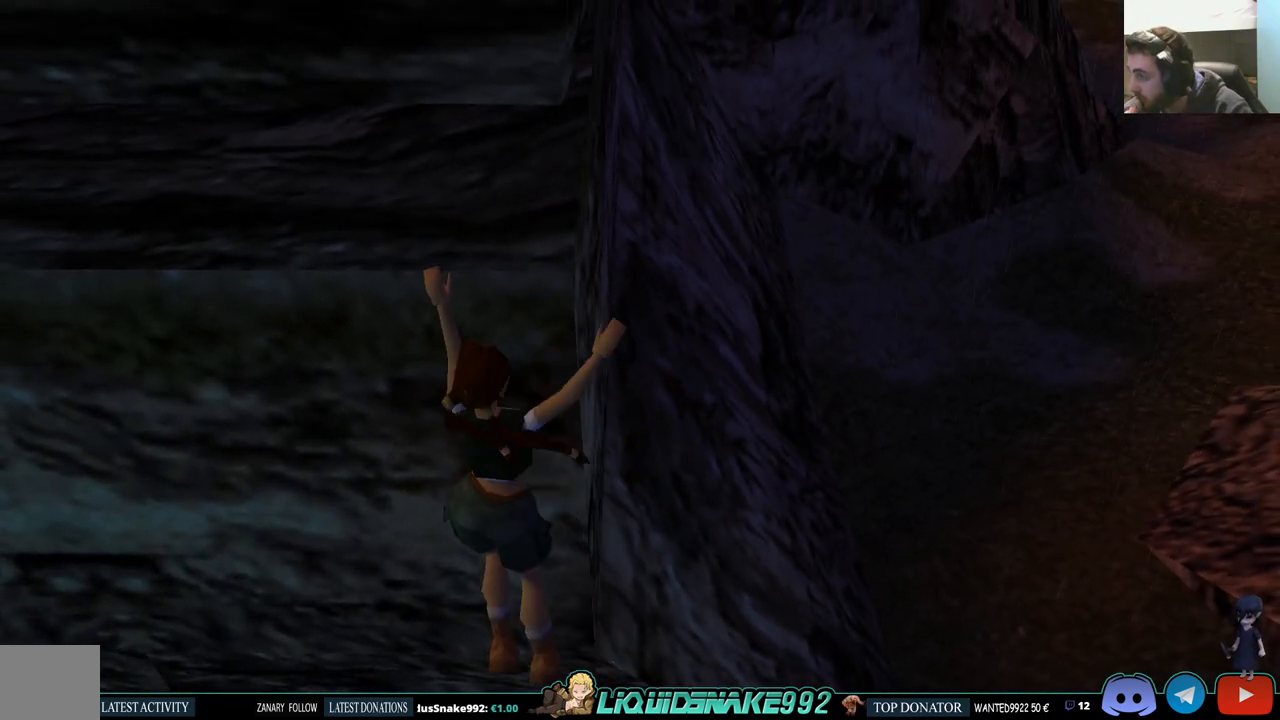
{"buttons": ["CROSS", "DPAD_LEFT"], "left_stick": "center", "right_stick": "center", "events": []}
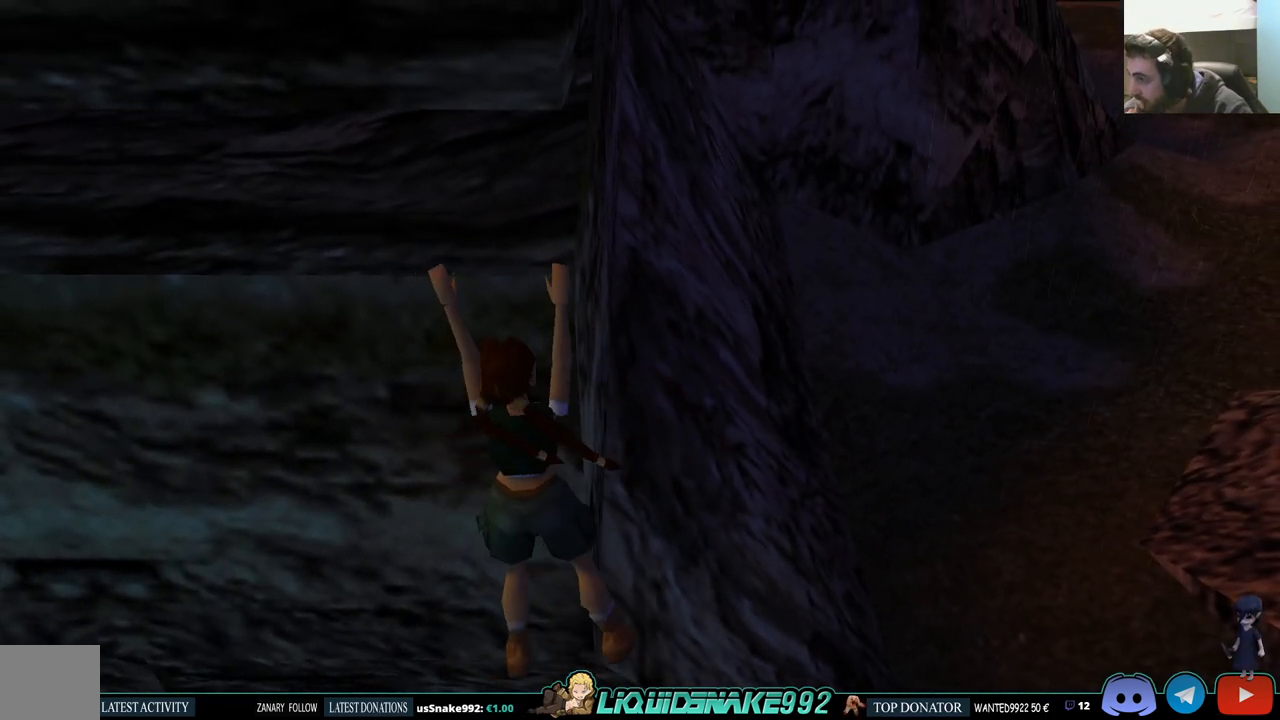
{"buttons": ["CROSS", "DPAD_LEFT"], "left_stick": "center", "right_stick": "center", "events": []}